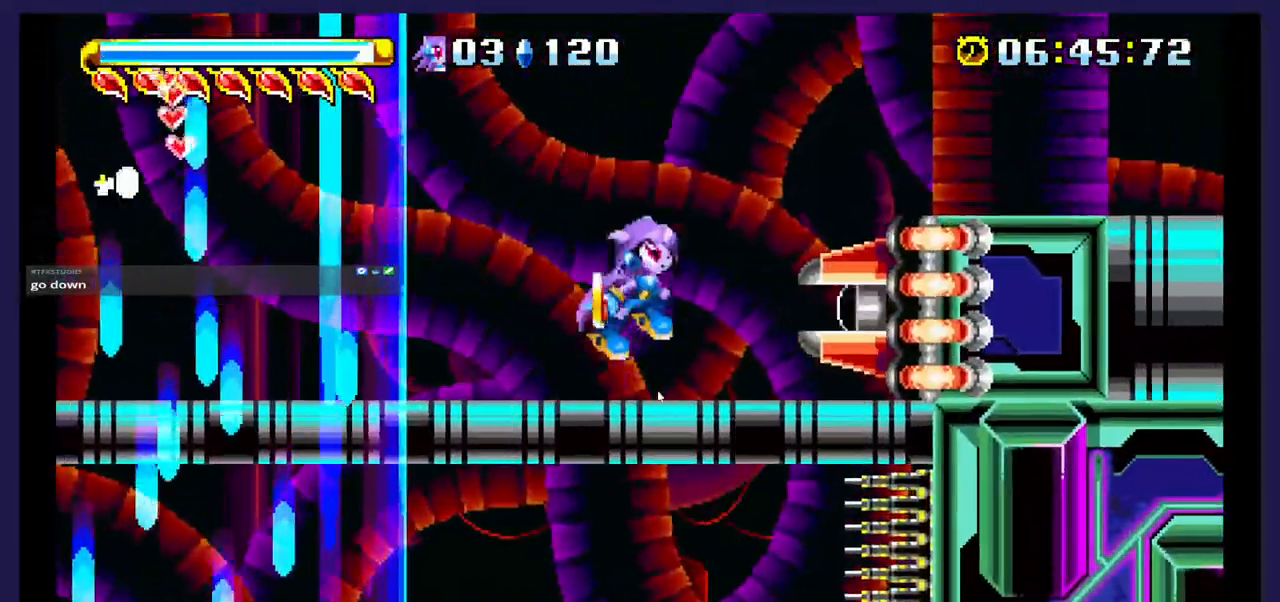
Gameplay with a controller (Xbox layout); each line is a JSON object with the inputs held at the frame after it. "events" lists button and stick changes between this image and that frame as [ms after this image, input, new state], when the widget could be followed in between. Not read: left_stick right_stick.
{"buttons": ["A", "DPAD_RIGHT"], "events": [[300, "A", "up"], [500, "A", "down"]]}
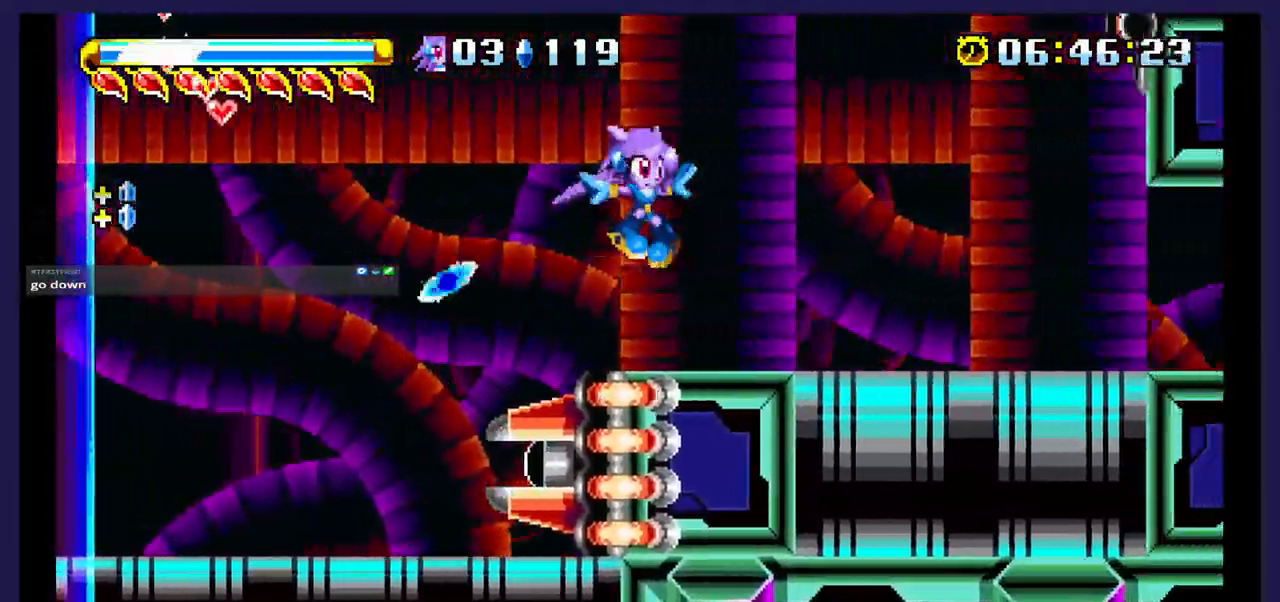
{"buttons": ["DPAD_RIGHT"], "events": [[67, "DPAD_RIGHT", "up"], [267, "A", "up"], [500, "DPAD_RIGHT", "down"]]}
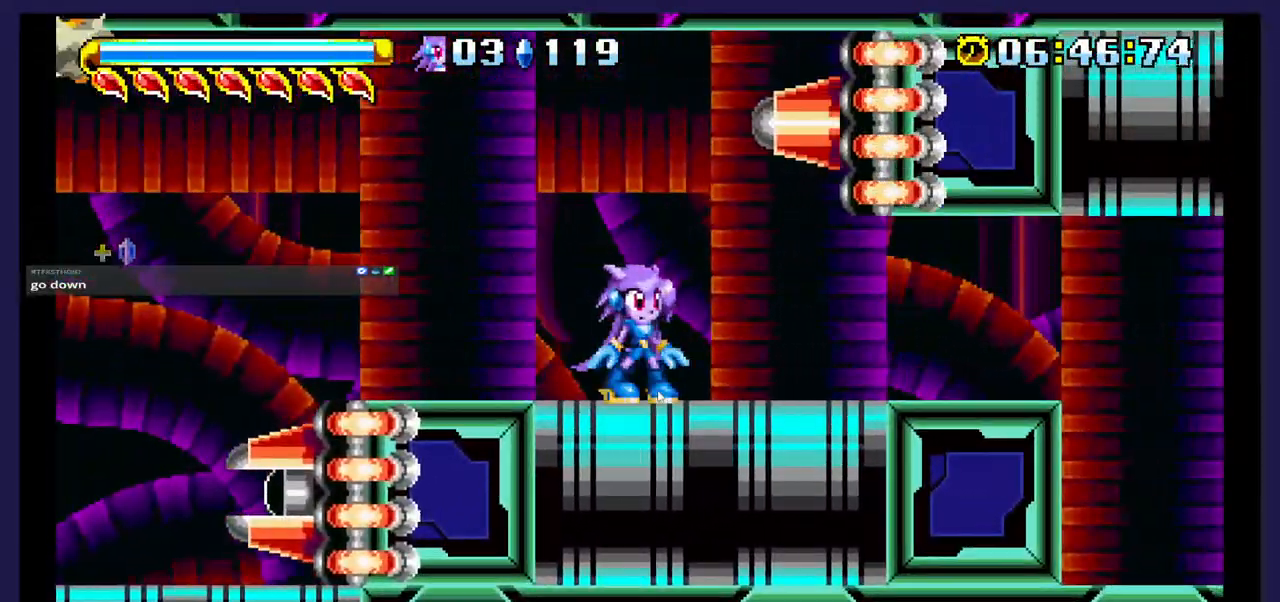
{"buttons": ["DPAD_RIGHT"], "events": []}
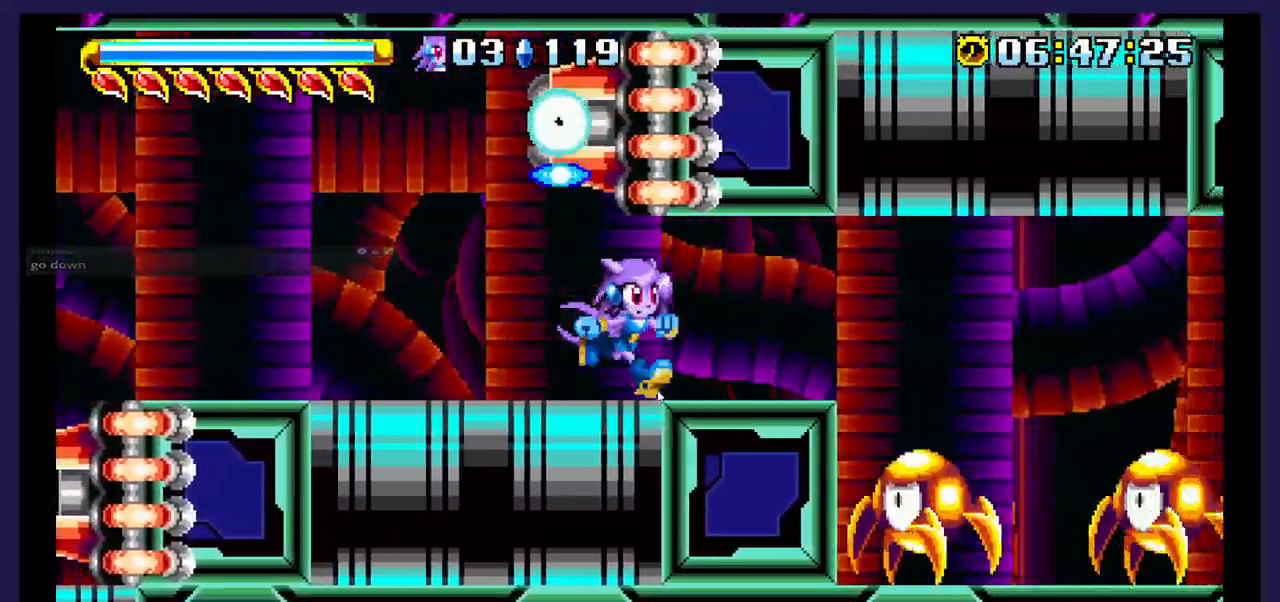
{"buttons": ["A", "DPAD_RIGHT"], "events": [[50, "DPAD_RIGHT", "up"], [317, "DPAD_RIGHT", "down"], [500, "A", "down"]]}
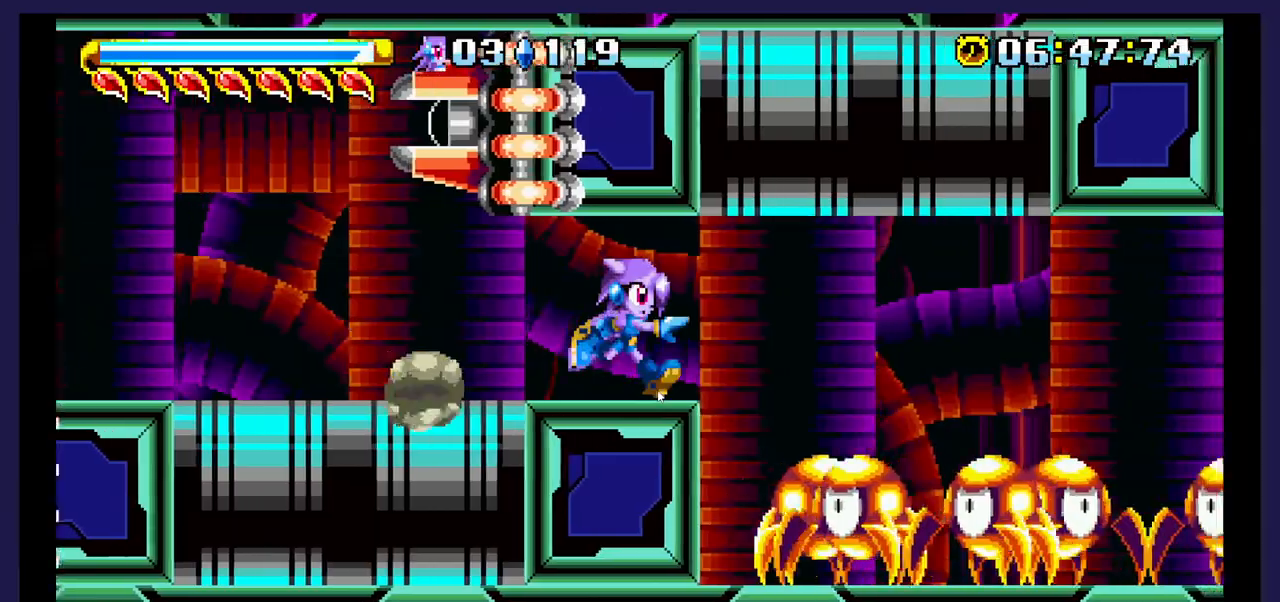
{"buttons": ["DPAD_DOWN"], "events": [[67, "A", "up"], [300, "DPAD_DOWN", "down"], [333, "DPAD_RIGHT", "up"], [350, "X", "down"], [500, "X", "up"]]}
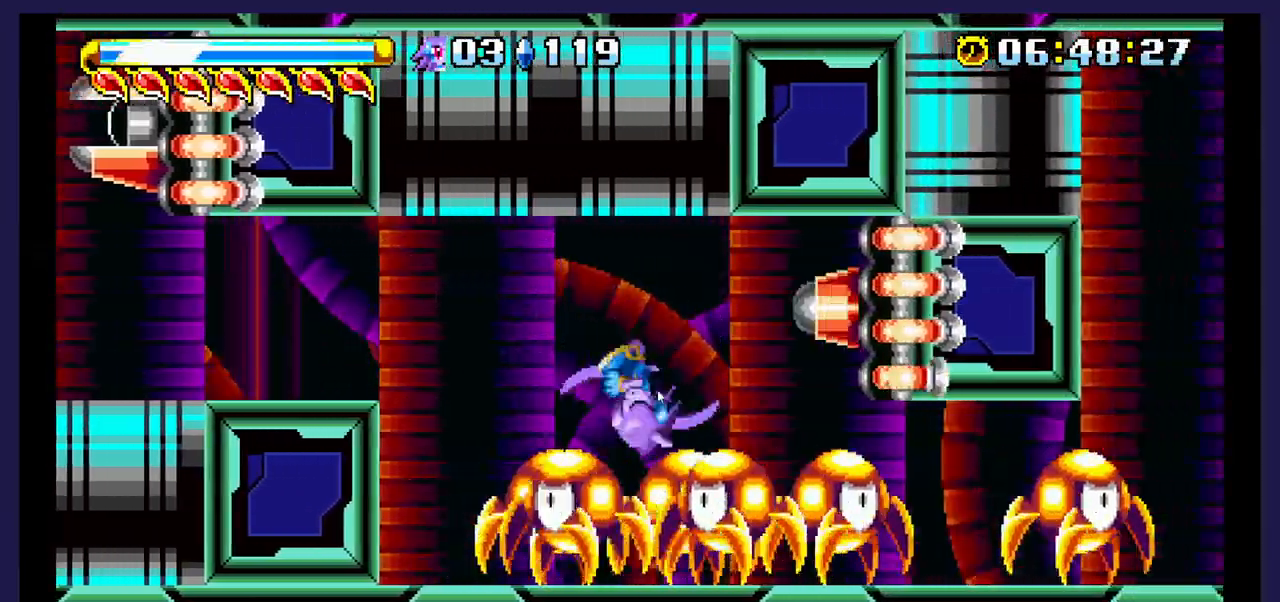
{"buttons": ["X", "DPAD_RIGHT"], "events": [[83, "X", "down"], [200, "X", "up"], [267, "X", "down"], [317, "DPAD_RIGHT", "down"], [333, "DPAD_DOWN", "up"], [383, "X", "up"], [483, "X", "down"]]}
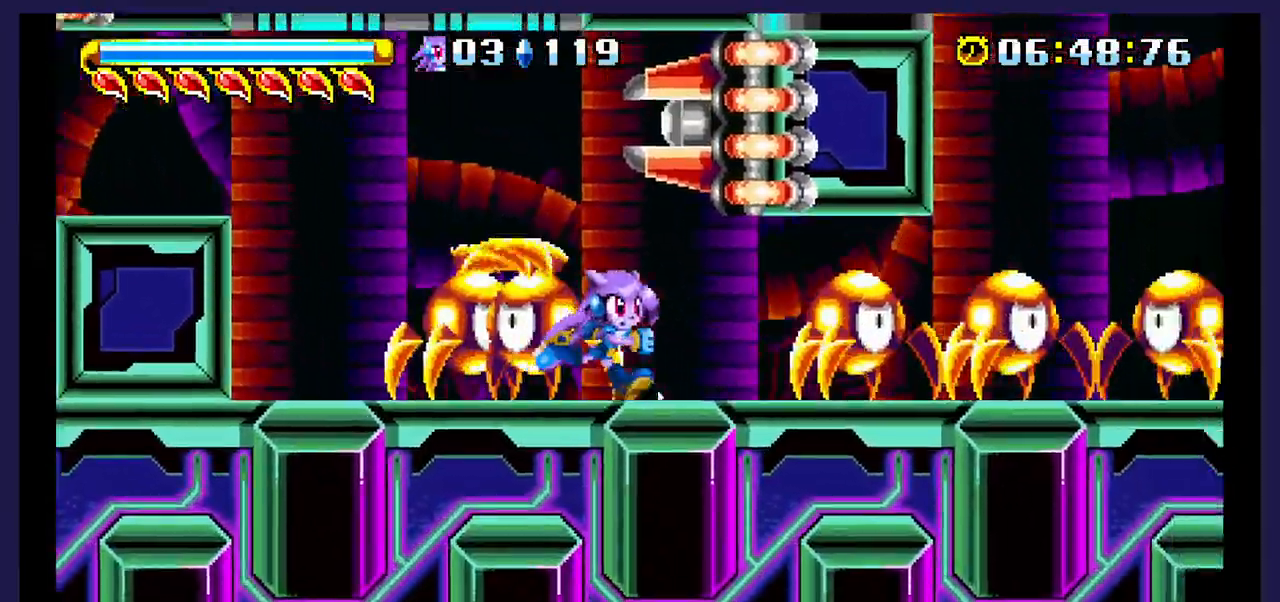
{"buttons": ["B", "DPAD_RIGHT"], "events": [[83, "X", "up"], [217, "B", "down"], [350, "B", "up"], [450, "B", "down"]]}
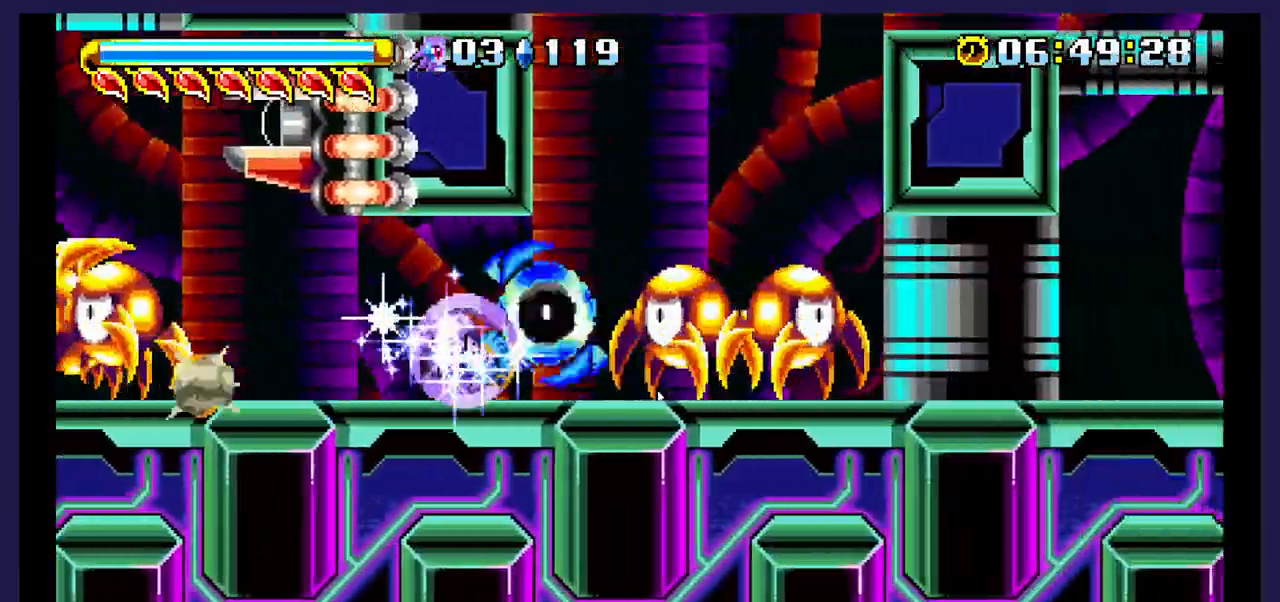
{"buttons": [], "events": [[67, "B", "up"], [217, "DPAD_RIGHT", "up"]]}
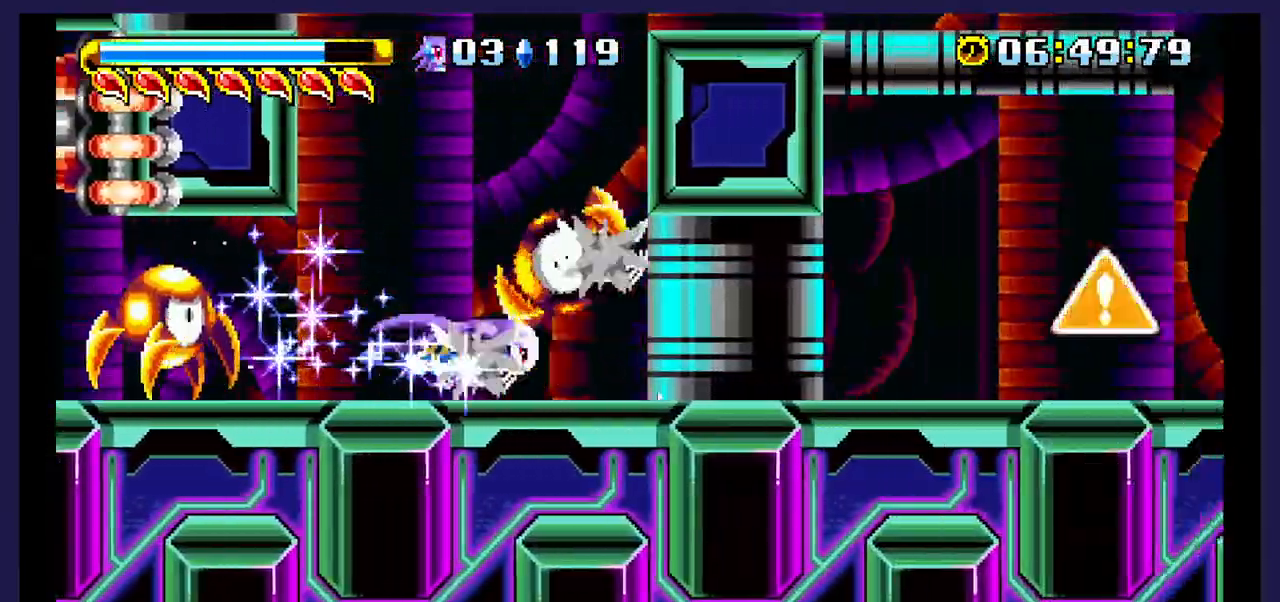
{"buttons": [], "events": []}
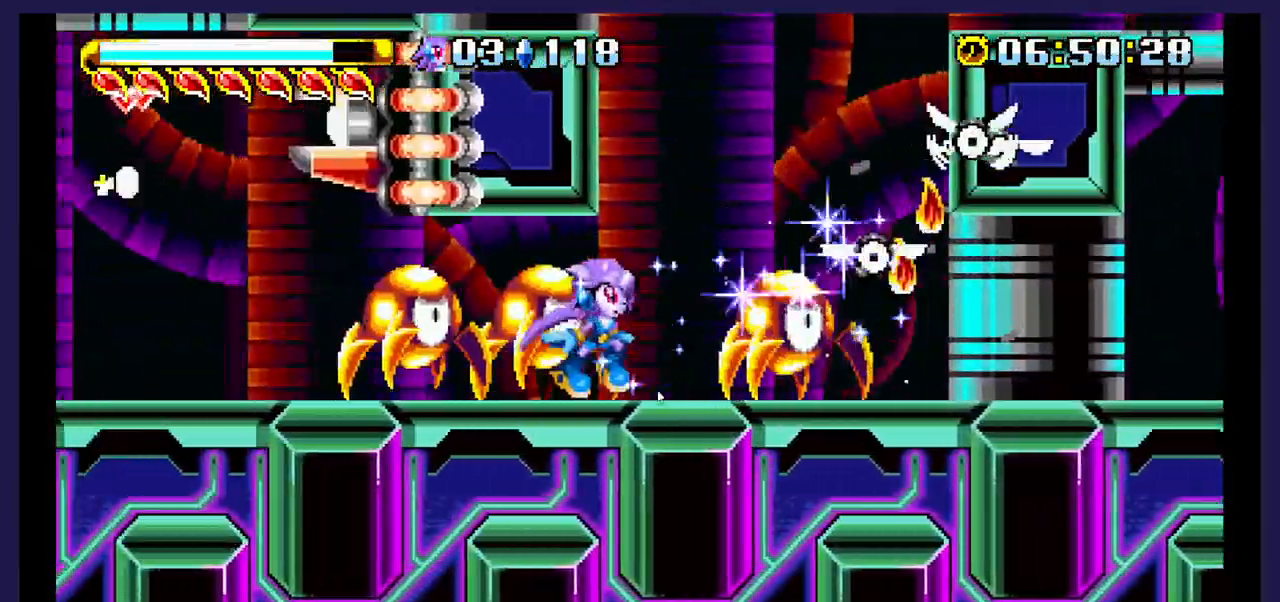
{"buttons": ["X", "DPAD_LEFT"], "events": [[83, "DPAD_RIGHT", "down"], [183, "A", "down"], [250, "DPAD_RIGHT", "up"], [333, "A", "up"], [383, "DPAD_LEFT", "down"], [467, "X", "down"]]}
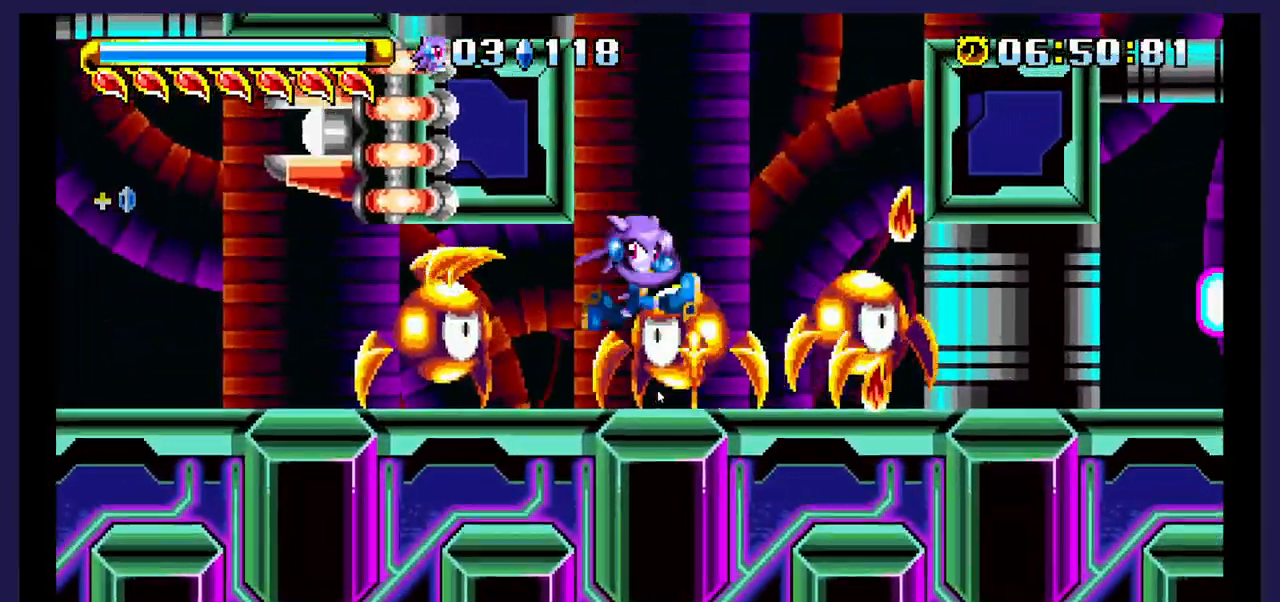
{"buttons": ["X", "DPAD_LEFT"], "events": [[17, "DPAD_LEFT", "up"], [117, "DPAD_RIGHT", "down"], [117, "X", "up"], [217, "DPAD_RIGHT", "up"], [217, "X", "down"], [333, "X", "up"], [367, "DPAD_LEFT", "down"], [400, "X", "down"]]}
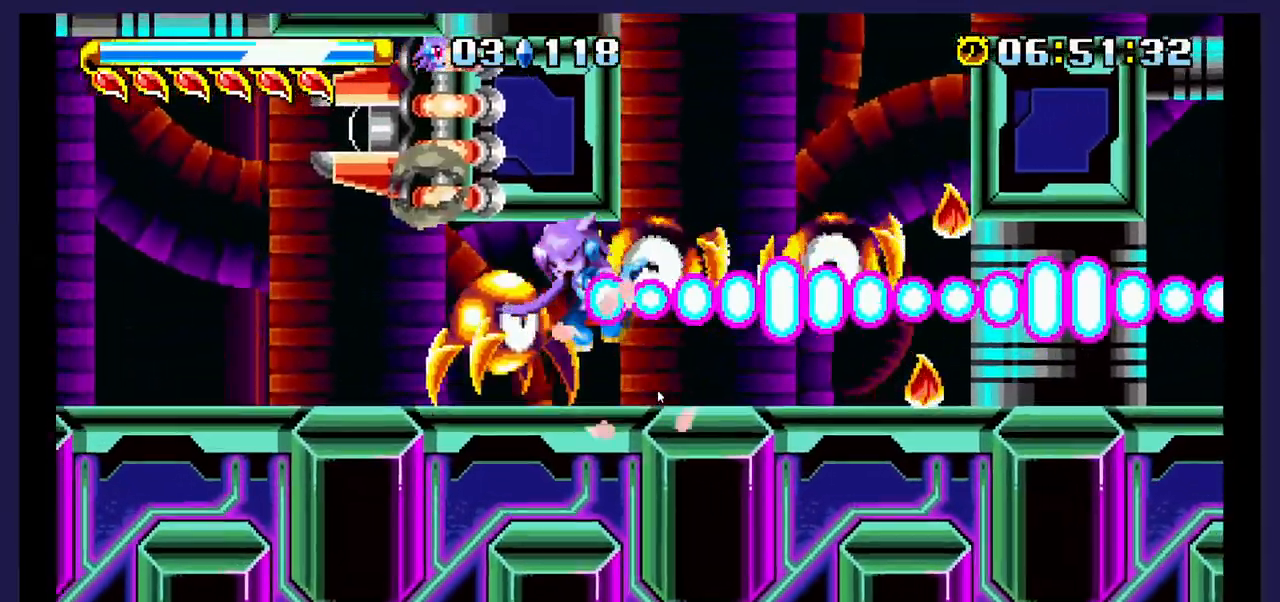
{"buttons": ["DPAD_RIGHT"], "events": [[133, "DPAD_LEFT", "up"], [233, "X", "up"], [250, "DPAD_RIGHT", "down"]]}
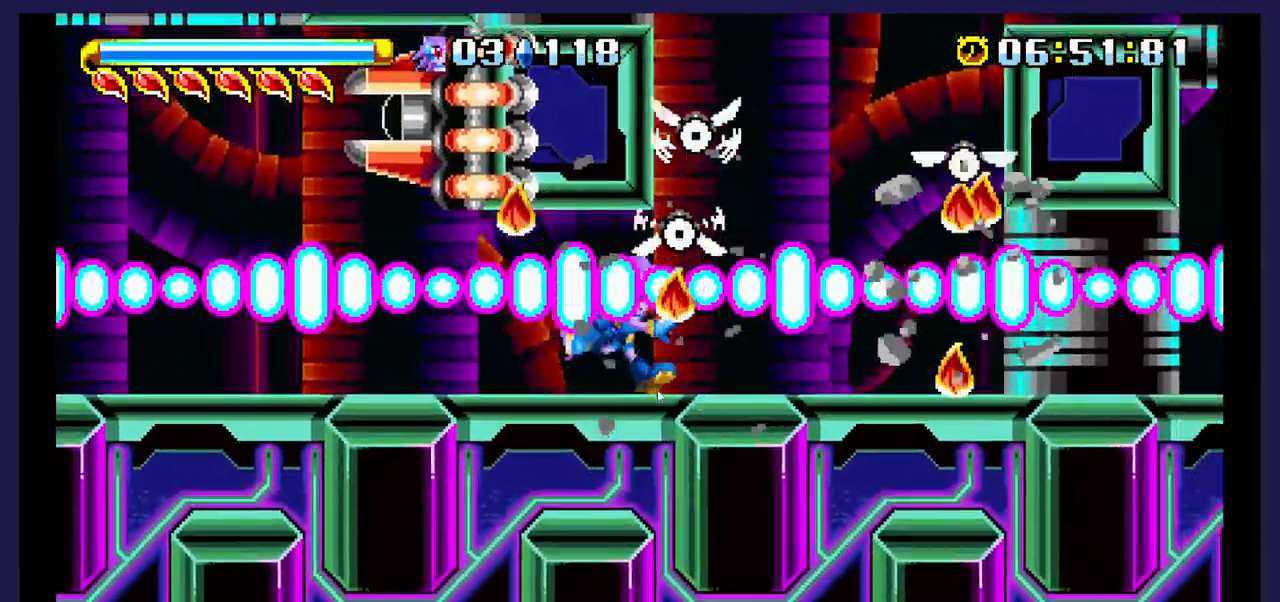
{"buttons": ["A", "DPAD_UP"], "events": [[350, "A", "down"], [467, "DPAD_RIGHT", "up"], [467, "DPAD_UP", "down"]]}
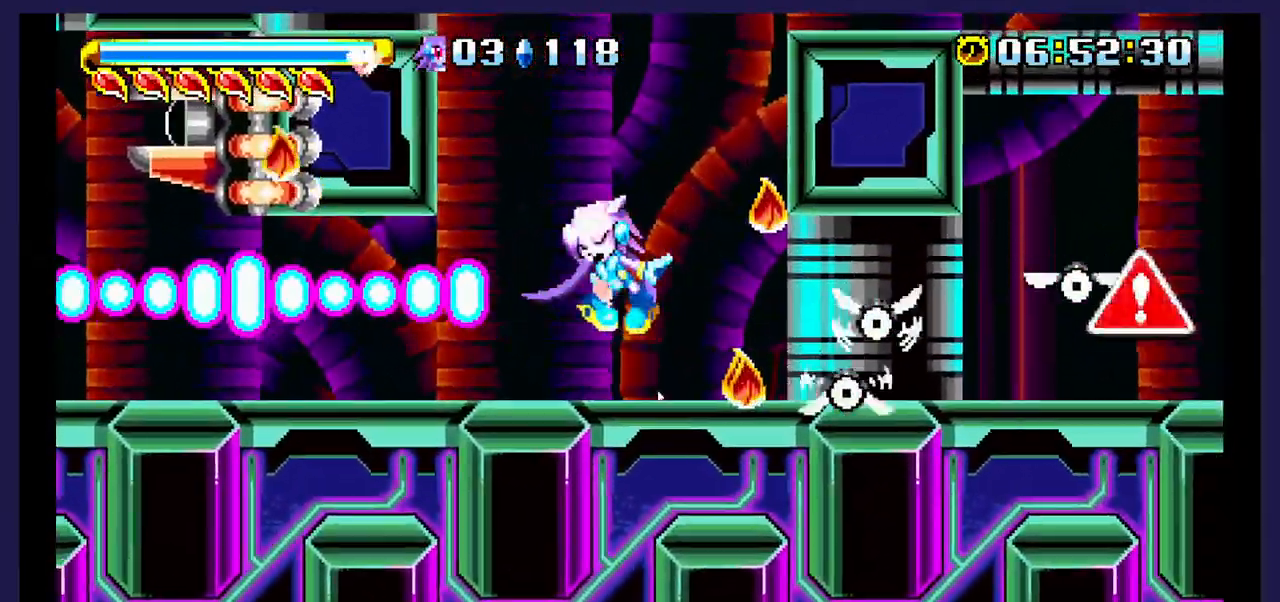
{"buttons": ["DPAD_RIGHT"], "events": [[233, "DPAD_RIGHT", "down"], [267, "A", "up"], [417, "DPAD_UP", "up"]]}
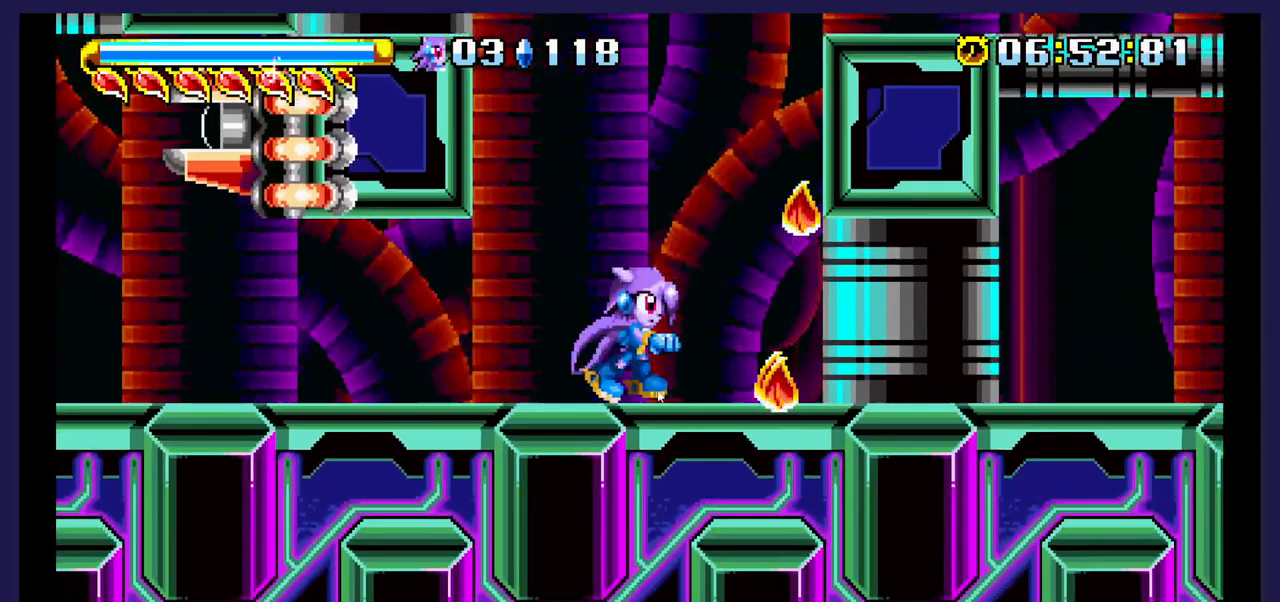
{"buttons": ["A", "DPAD_UP"], "events": [[267, "DPAD_RIGHT", "up"], [333, "A", "down"], [433, "DPAD_UP", "down"]]}
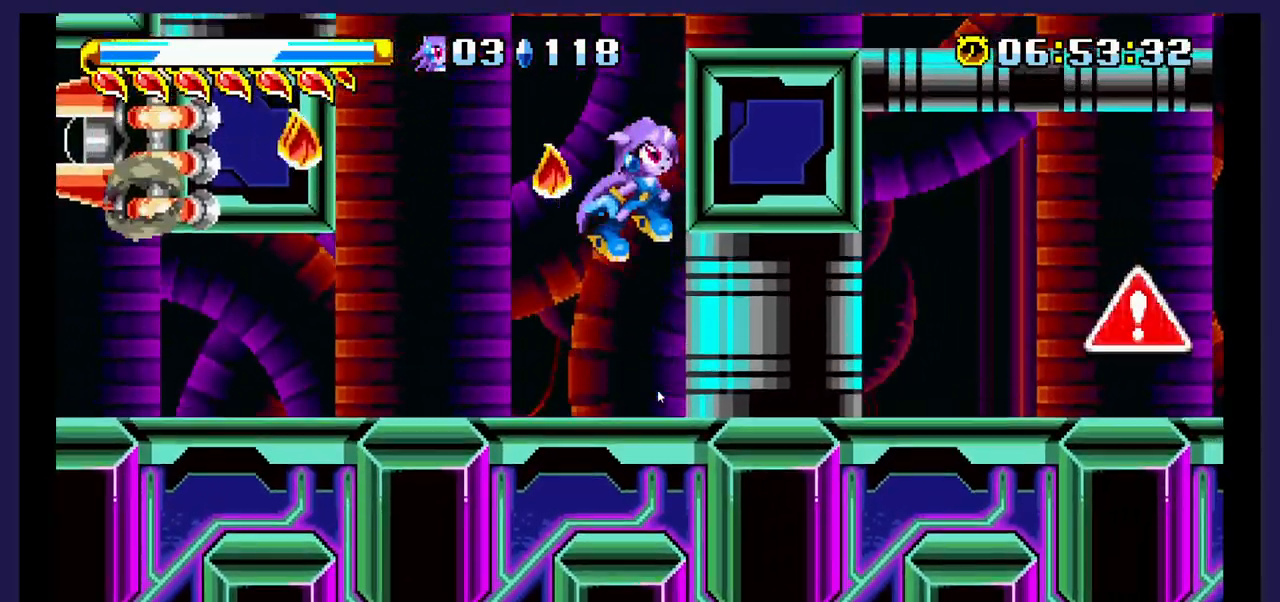
{"buttons": ["A", "DPAD_UP", "DPAD_RIGHT"], "events": [[183, "A", "up"], [267, "A", "down"], [333, "DPAD_RIGHT", "down"]]}
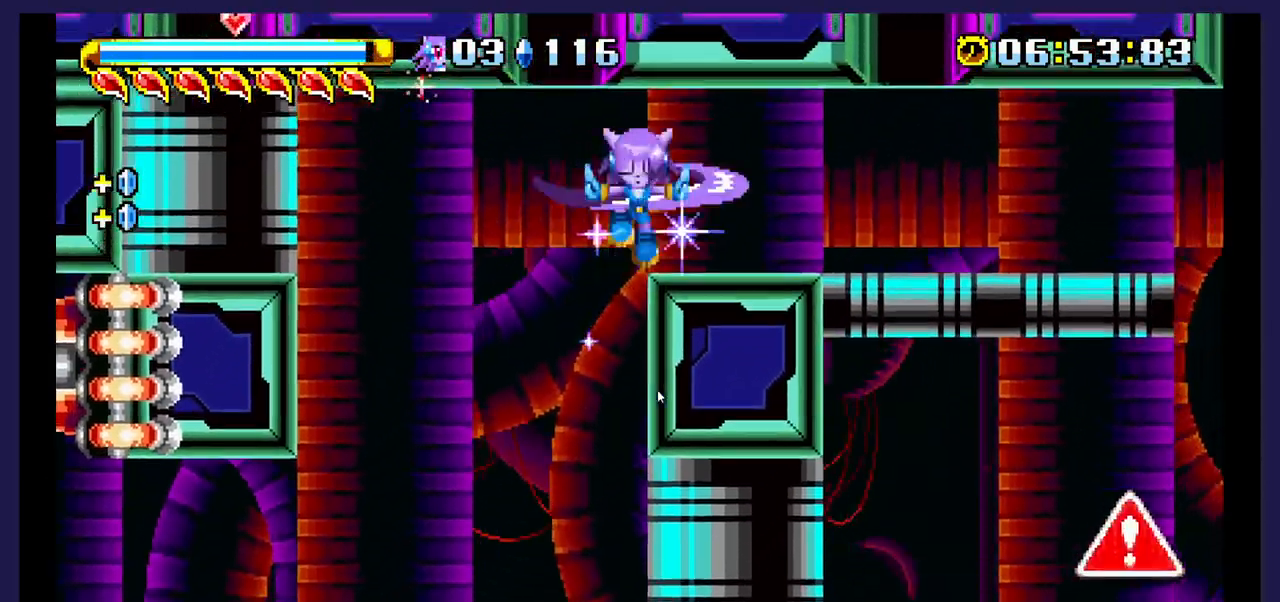
{"buttons": ["DPAD_RIGHT"], "events": [[67, "A", "up"], [133, "DPAD_RIGHT", "up"], [133, "DPAD_UP", "up"], [250, "DPAD_LEFT", "down"], [350, "DPAD_LEFT", "up"], [450, "DPAD_RIGHT", "down"]]}
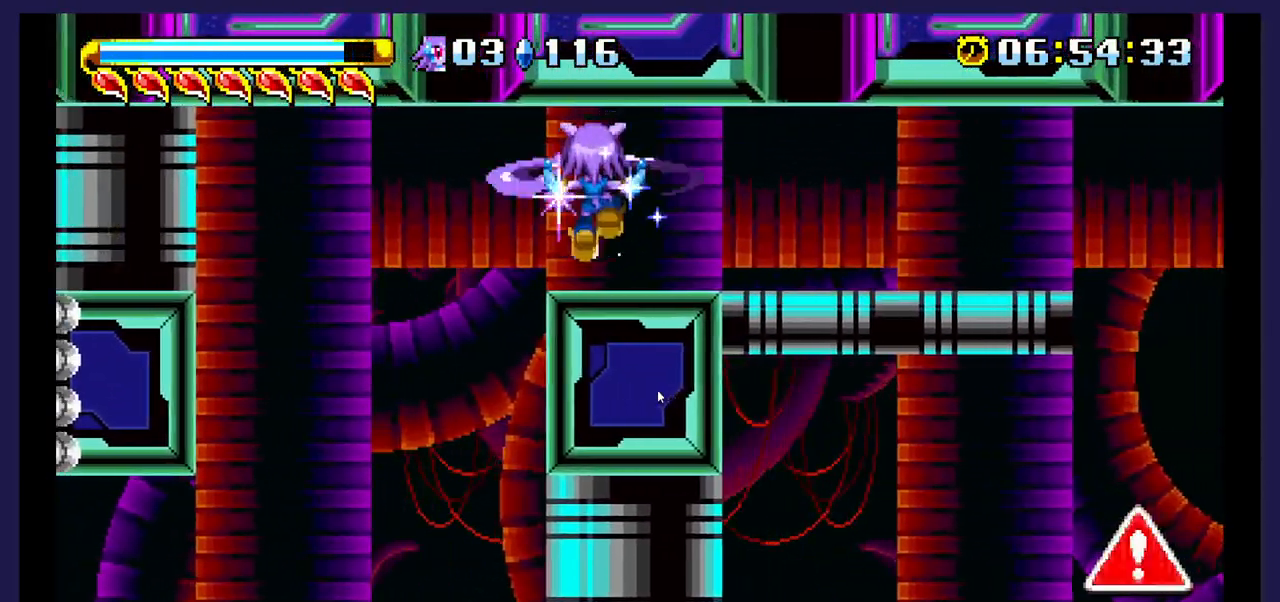
{"buttons": [], "events": [[133, "DPAD_RIGHT", "up"]]}
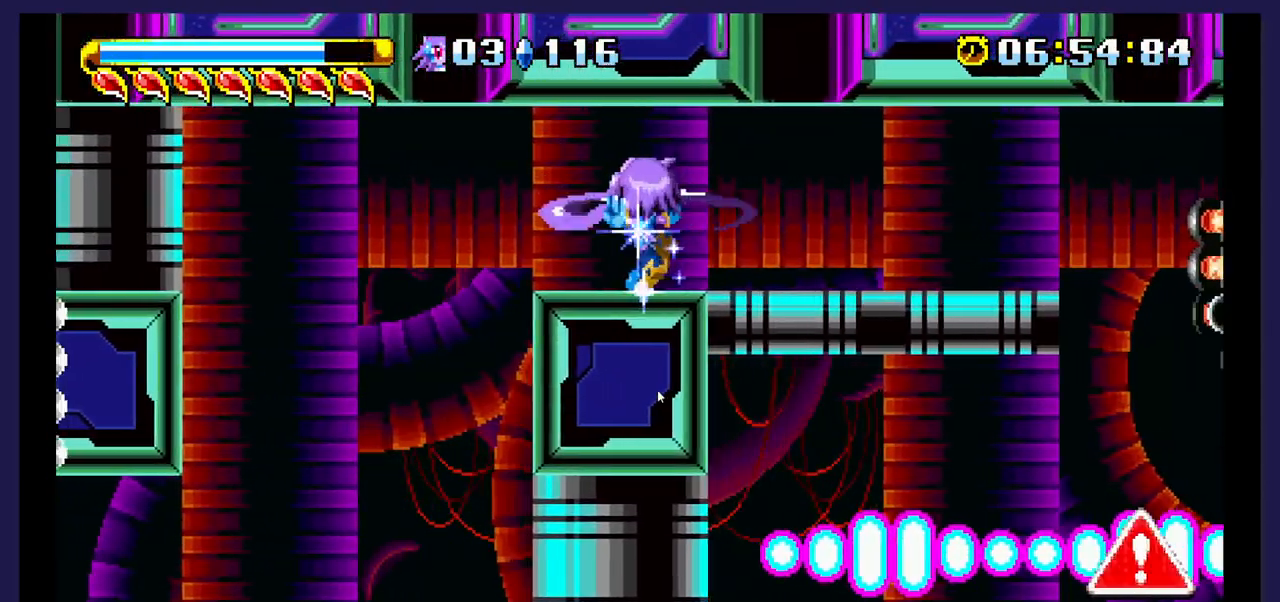
{"buttons": [], "events": []}
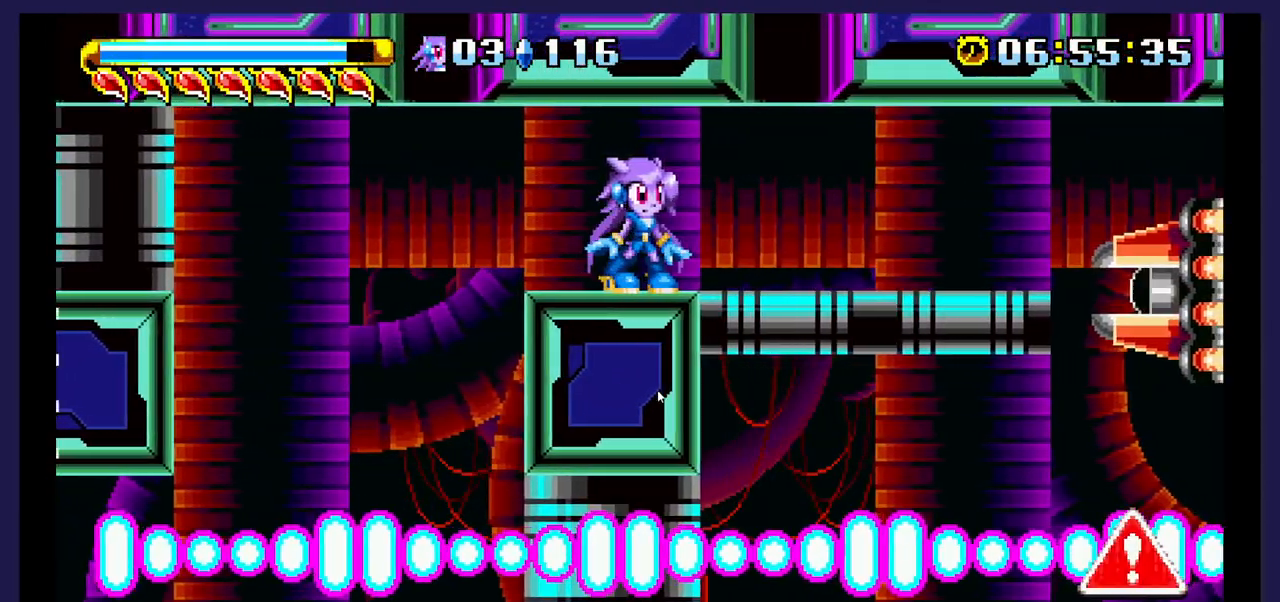
{"buttons": ["DPAD_RIGHT"], "events": [[317, "DPAD_RIGHT", "down"]]}
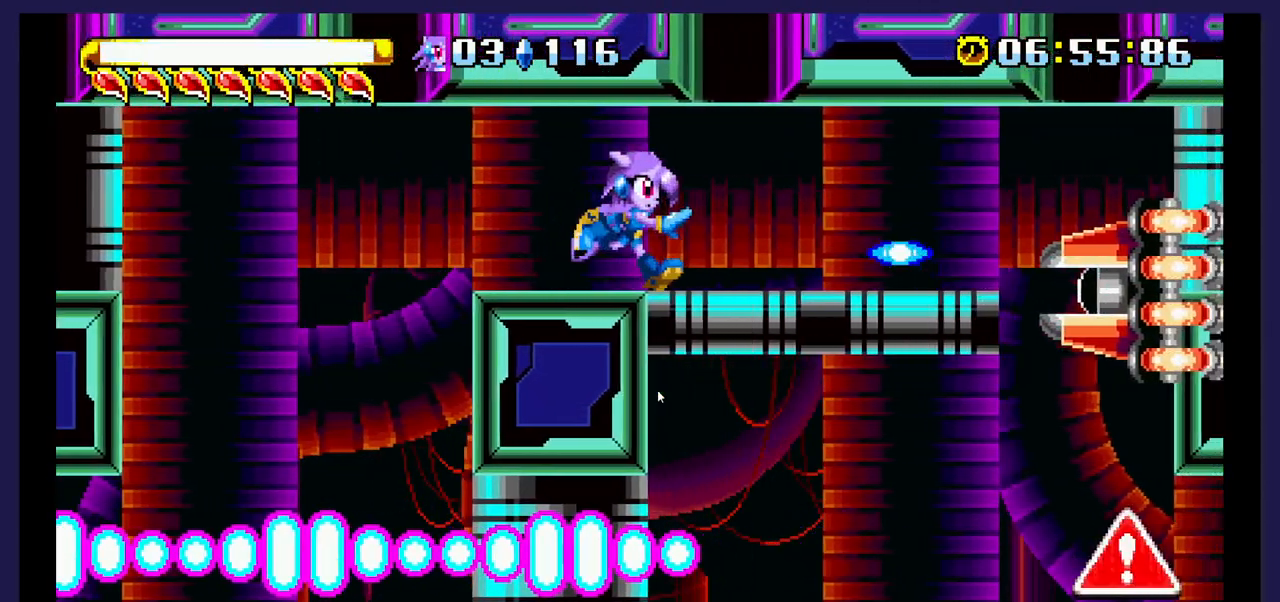
{"buttons": ["DPAD_RIGHT"], "events": [[167, "A", "down"], [317, "A", "up"]]}
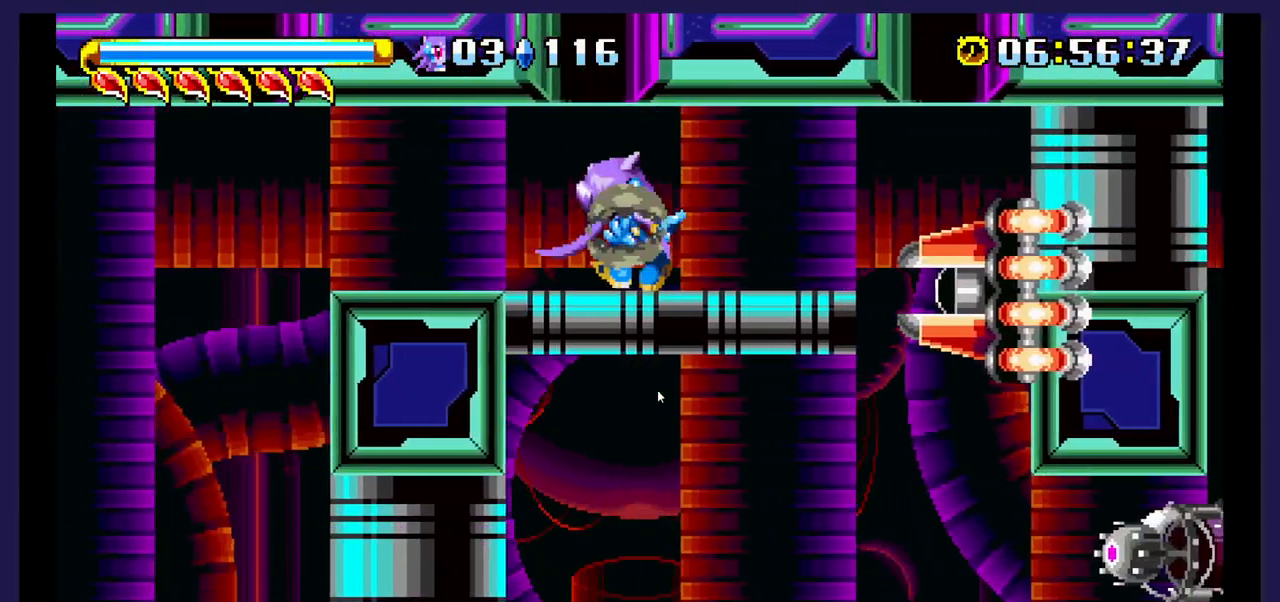
{"buttons": ["X"], "events": [[417, "X", "down"], [500, "DPAD_RIGHT", "up"]]}
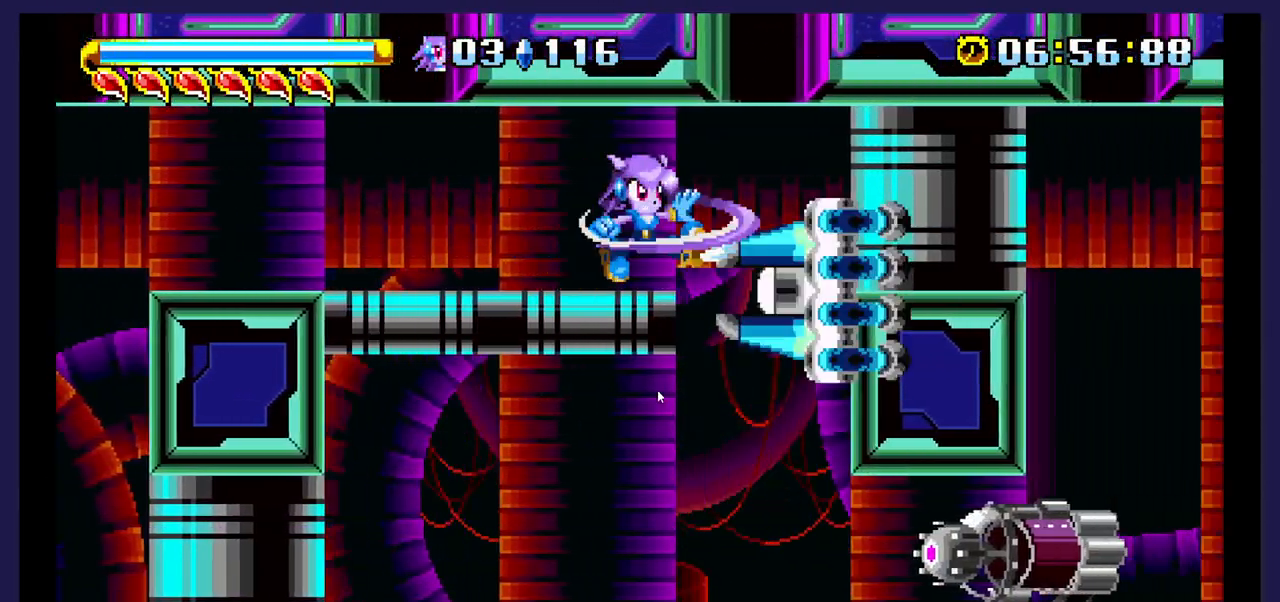
{"buttons": ["X"], "events": [[33, "X", "up"], [133, "X", "down"], [233, "X", "up"], [300, "X", "down"], [433, "X", "up"], [483, "X", "down"]]}
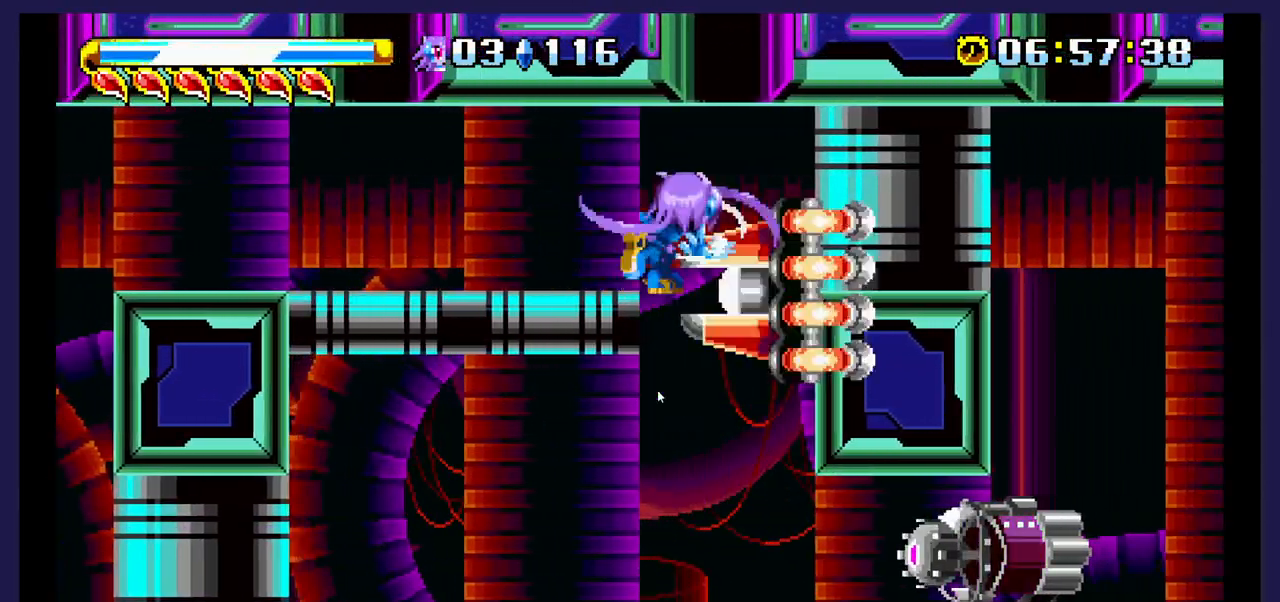
{"buttons": [], "events": [[117, "X", "up"], [200, "X", "down"], [317, "X", "up"]]}
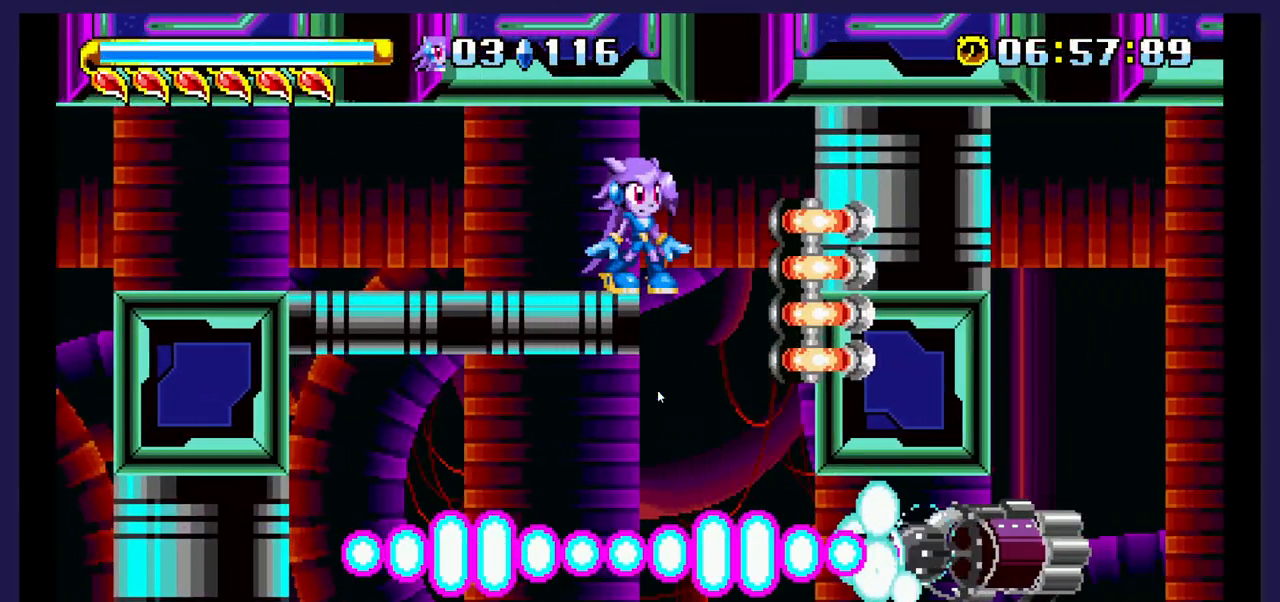
{"buttons": ["DPAD_RIGHT"], "events": [[417, "DPAD_RIGHT", "down"]]}
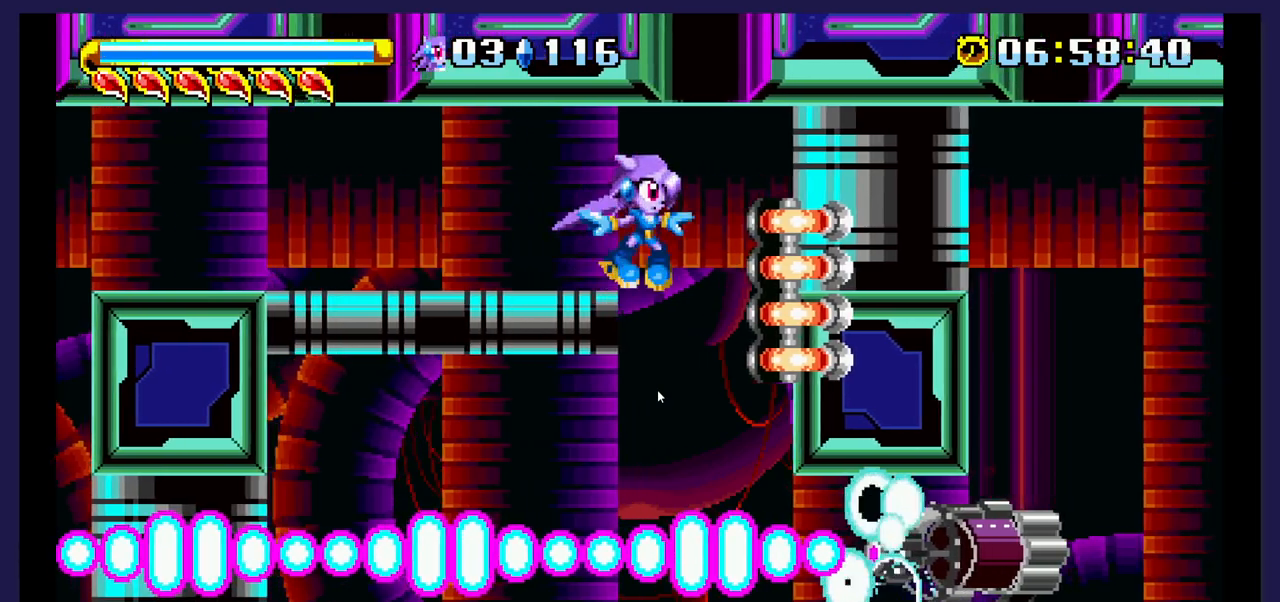
{"buttons": ["DPAD_RIGHT"], "events": []}
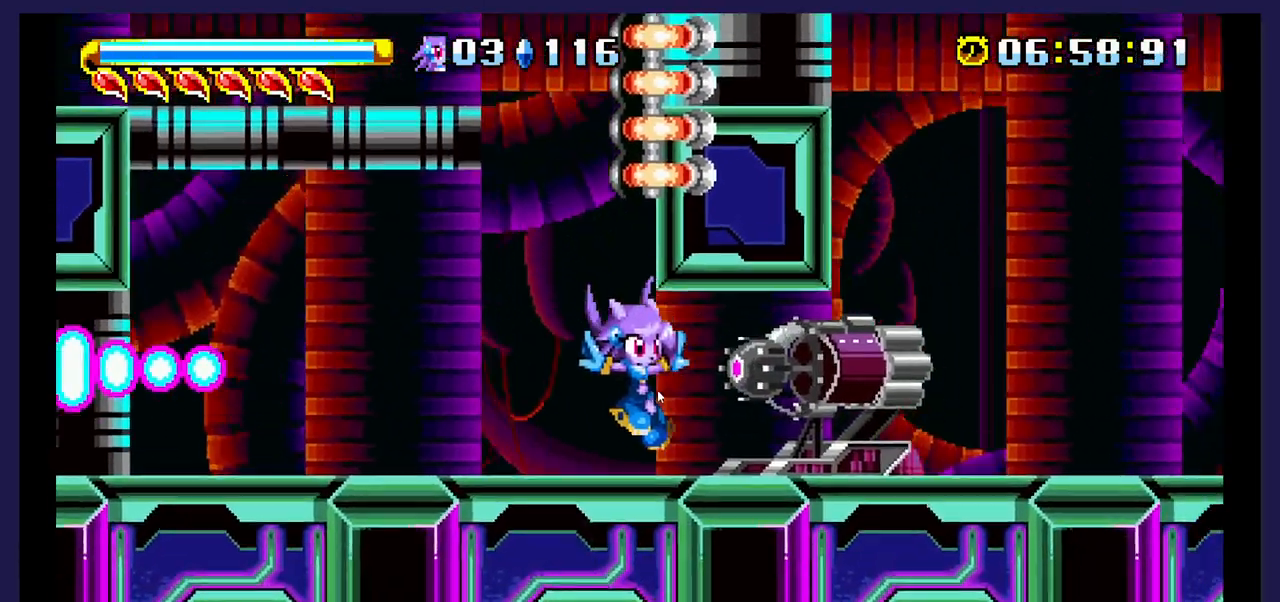
{"buttons": [], "events": [[133, "X", "down"], [217, "DPAD_RIGHT", "up"], [267, "X", "up"], [350, "X", "down"], [450, "X", "up"]]}
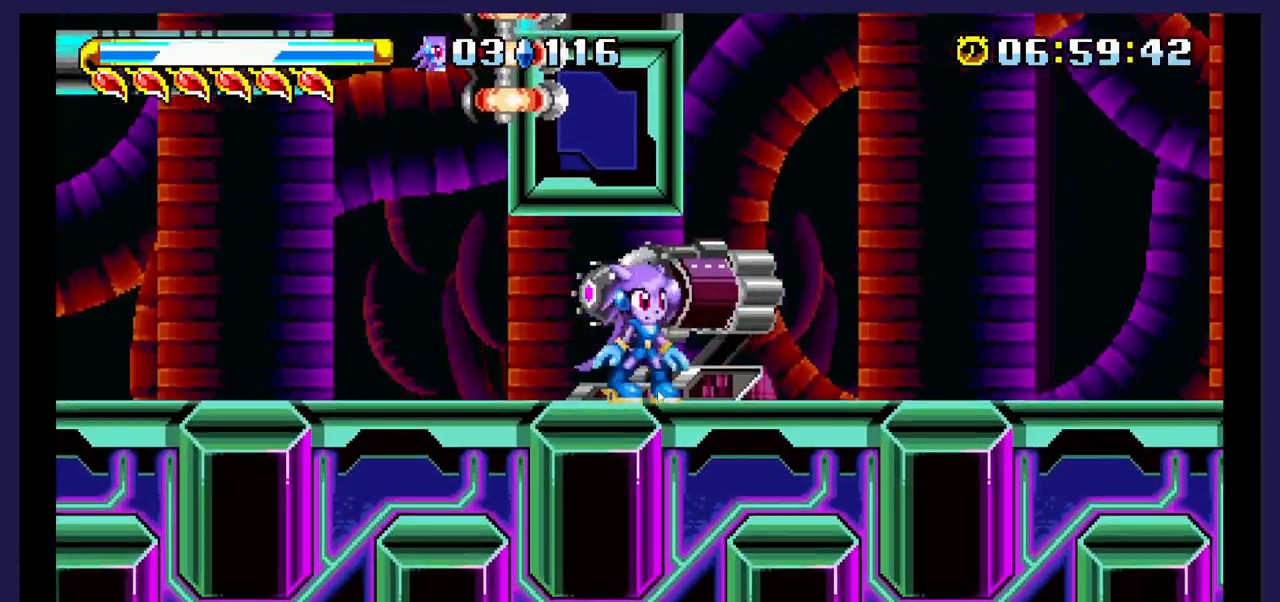
{"buttons": ["DPAD_RIGHT"], "events": [[33, "X", "down"], [133, "X", "up"], [200, "X", "down"], [300, "X", "up"], [367, "X", "down"], [467, "X", "up"], [500, "DPAD_RIGHT", "down"]]}